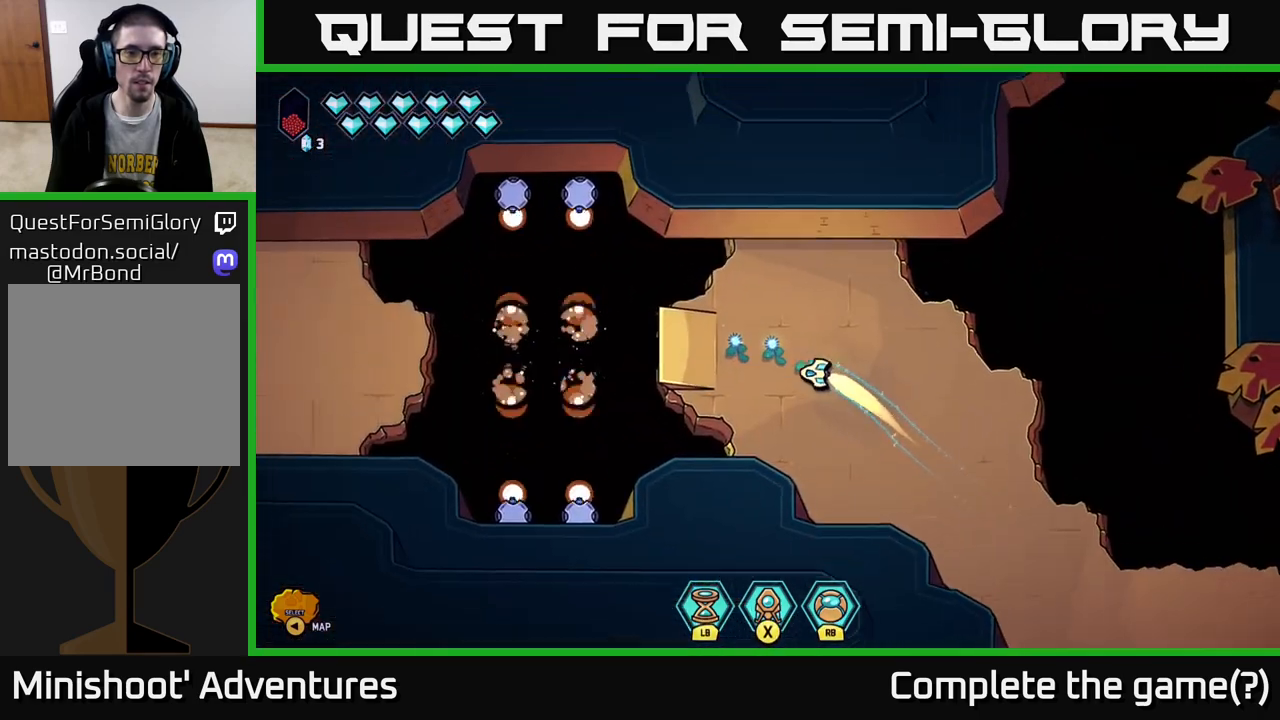
Gameplay with a controller (Xbox layout); each line is a JSON object with the inputs held at the frame after it. "events" lists button and stick changes between this image and that frame as [ms after this image, input, new state], when the widget could be followed in between.
{"buttons": ["L2"], "left_stick": "left", "right_stick": "center", "events": []}
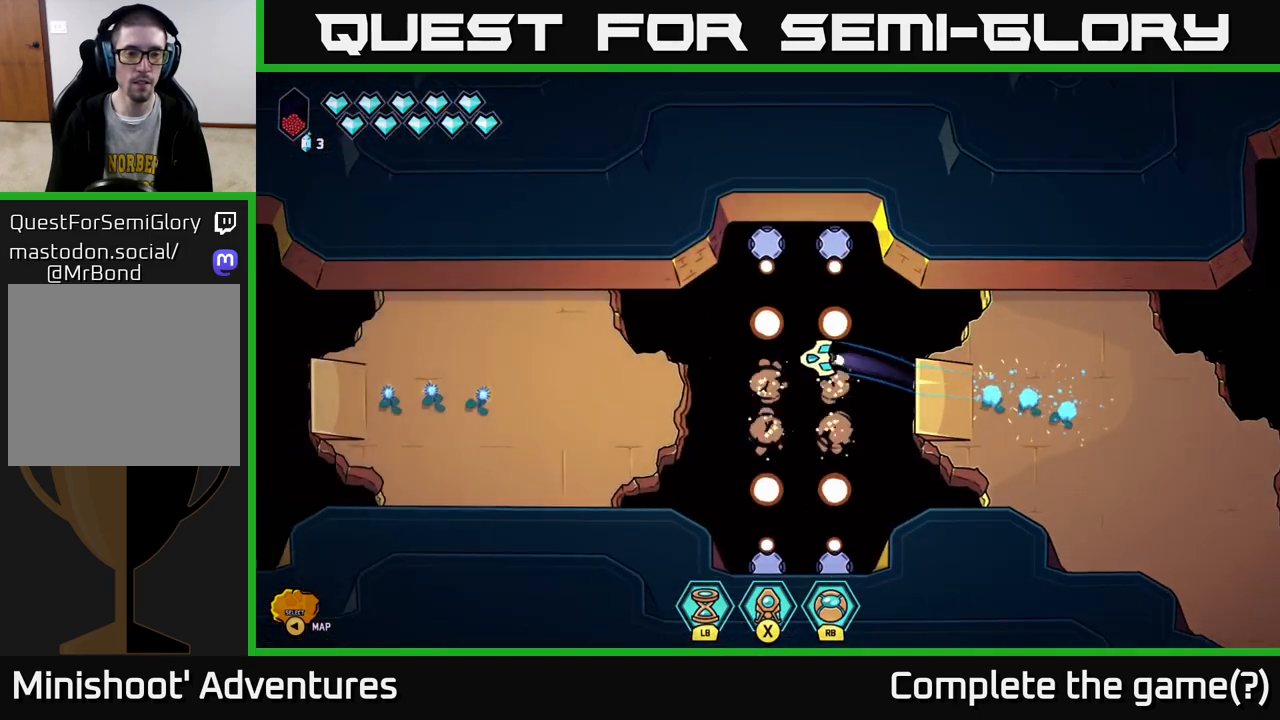
{"buttons": ["L2"], "left_stick": "left", "right_stick": "center", "events": []}
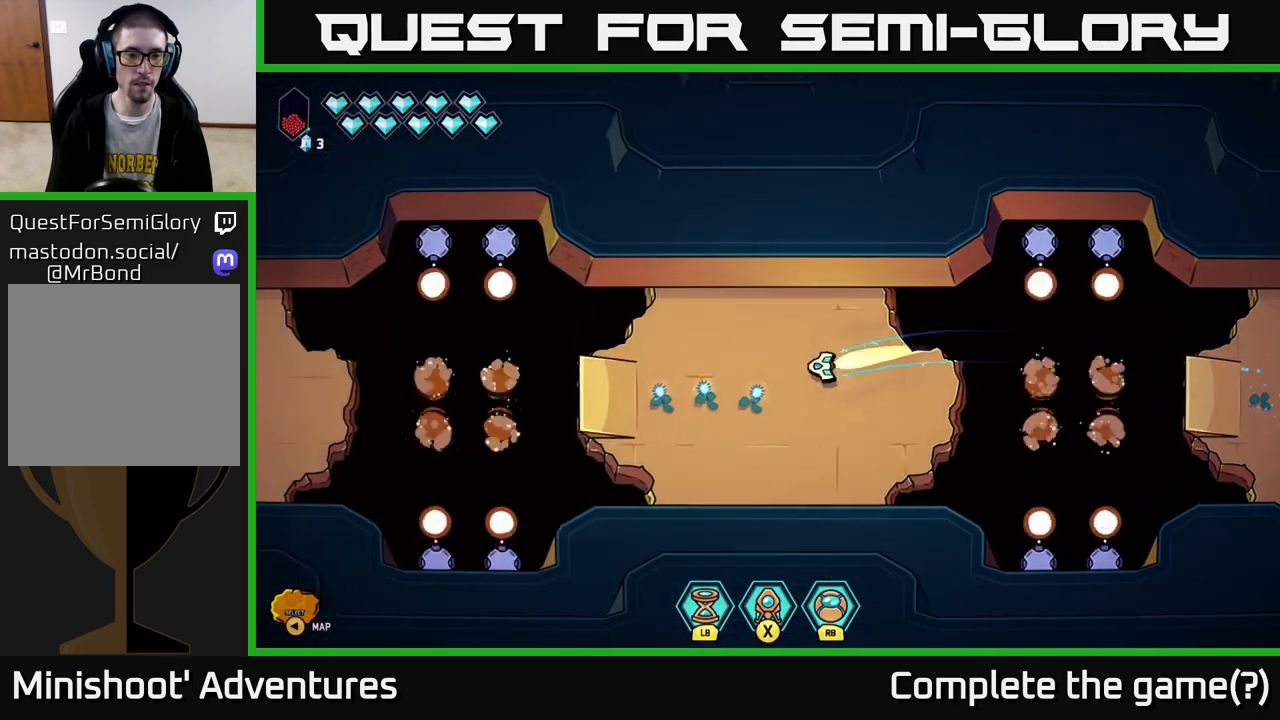
{"buttons": ["L2"], "left_stick": "left", "right_stick": "center", "events": []}
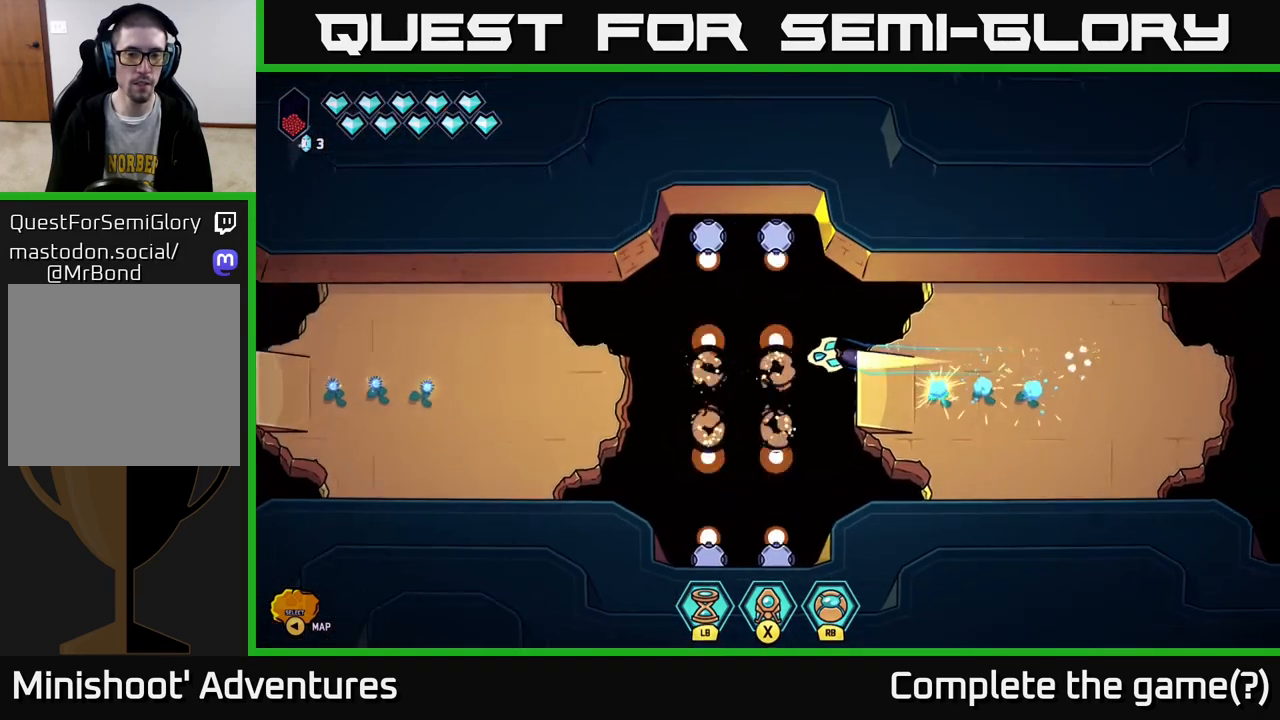
{"buttons": ["L2"], "left_stick": "left", "right_stick": "center", "events": []}
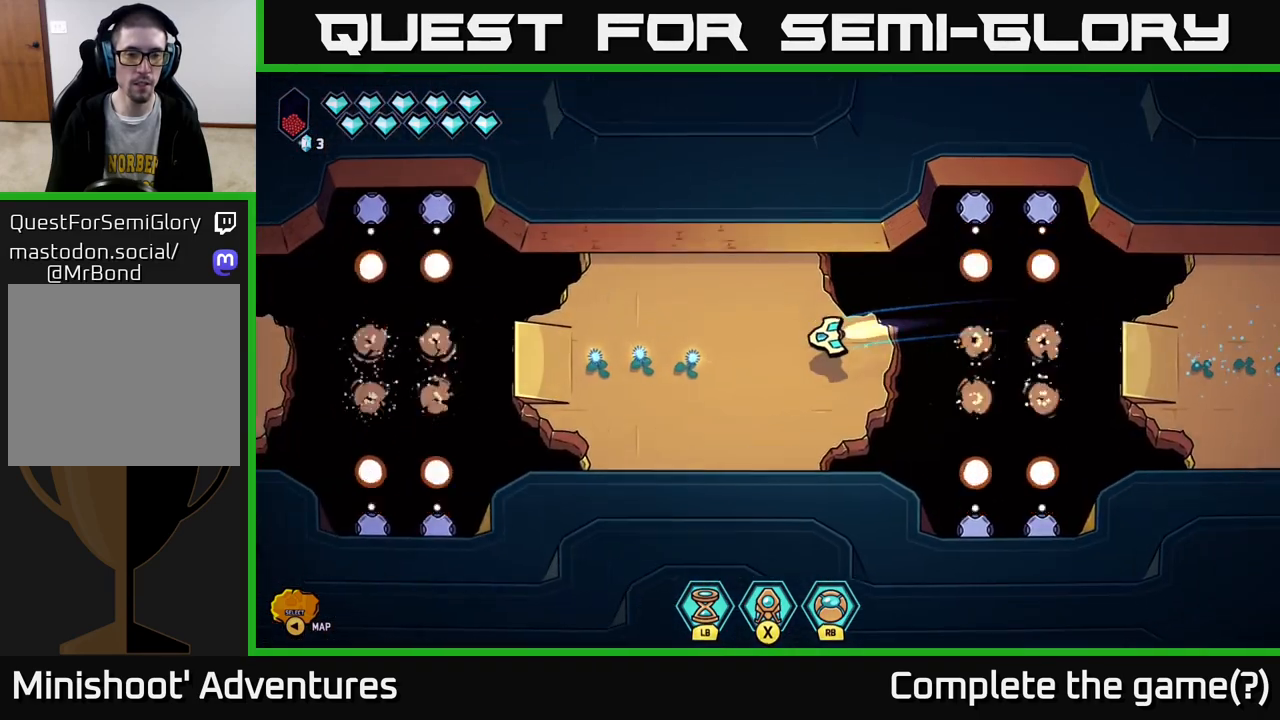
{"buttons": ["L2"], "left_stick": "left", "right_stick": "center", "events": []}
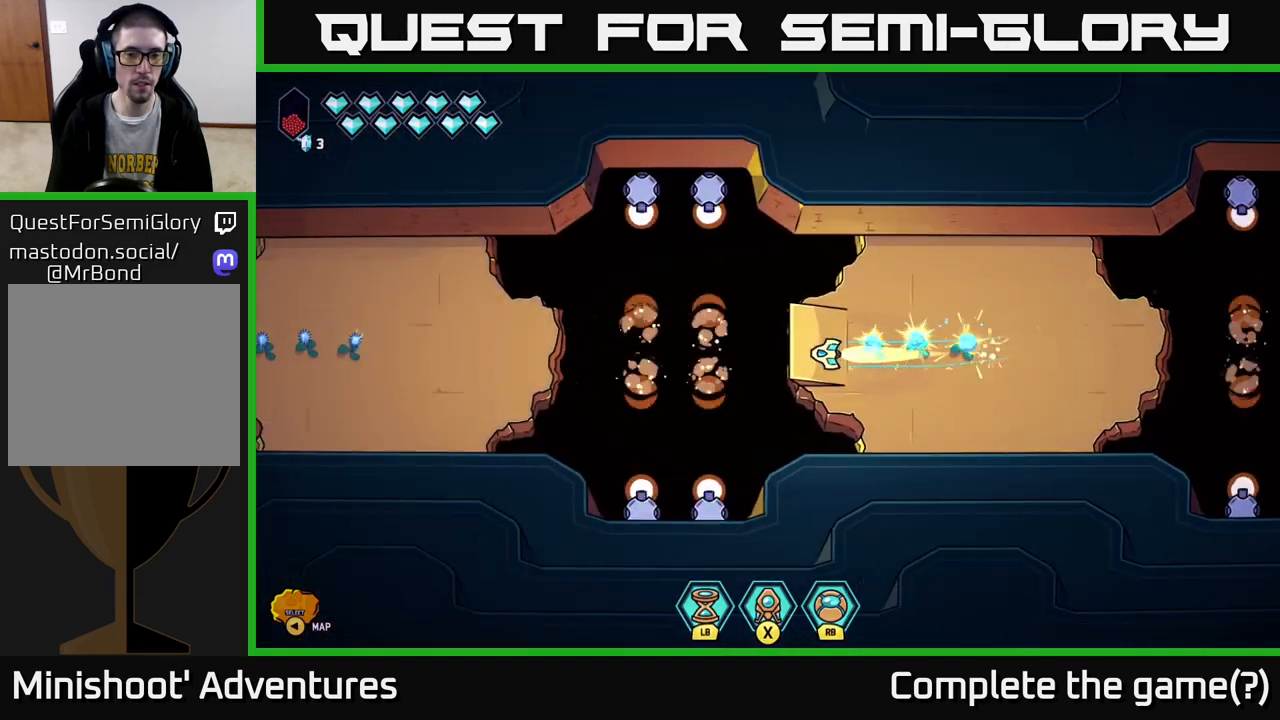
{"buttons": ["L2"], "left_stick": "left", "right_stick": "center", "events": []}
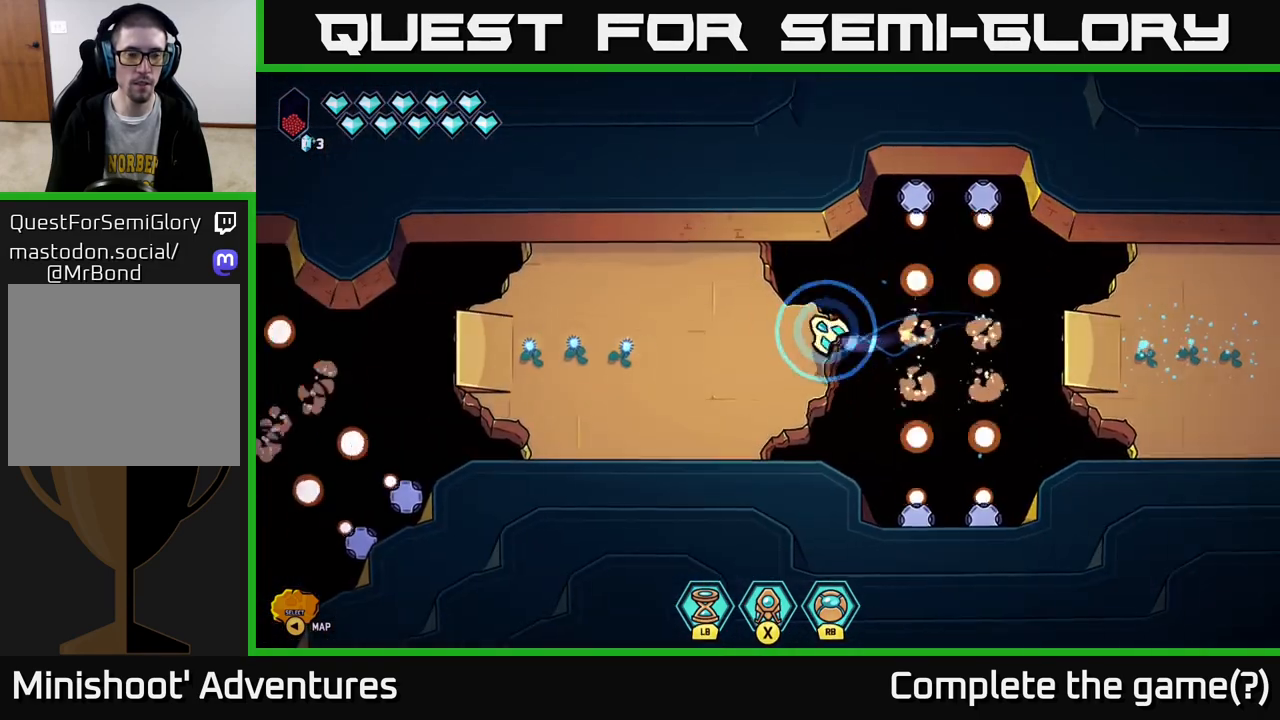
{"buttons": ["L2"], "left_stick": "left", "right_stick": "center", "events": []}
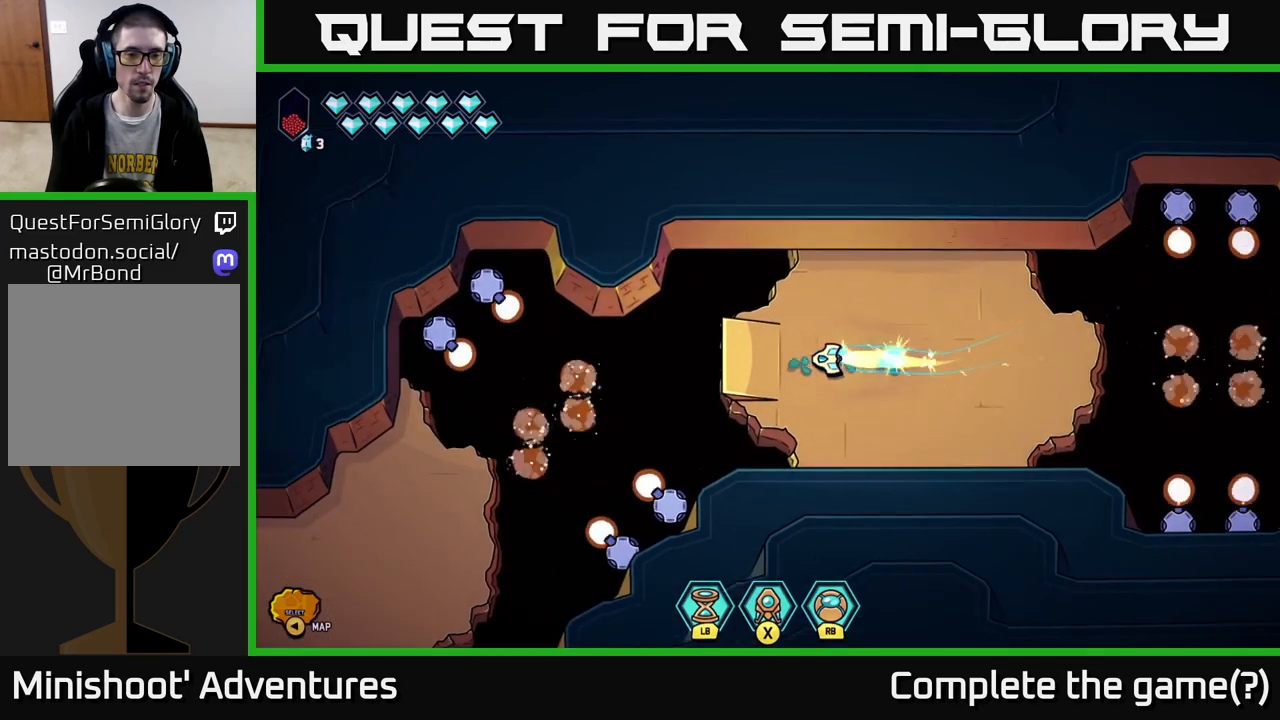
{"buttons": ["L2"], "left_stick": "down-left", "right_stick": "center", "events": [[133, "left_stick", "down-left"]]}
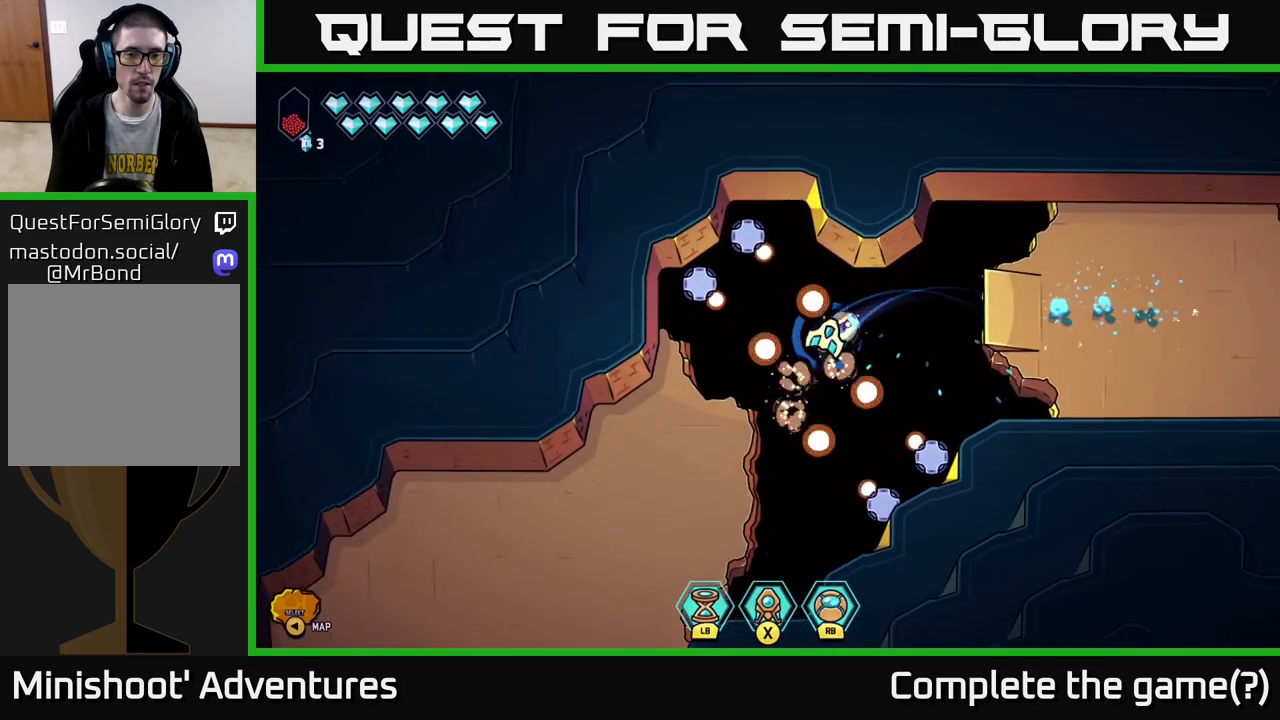
{"buttons": ["L2"], "left_stick": "down-left", "right_stick": "center", "events": []}
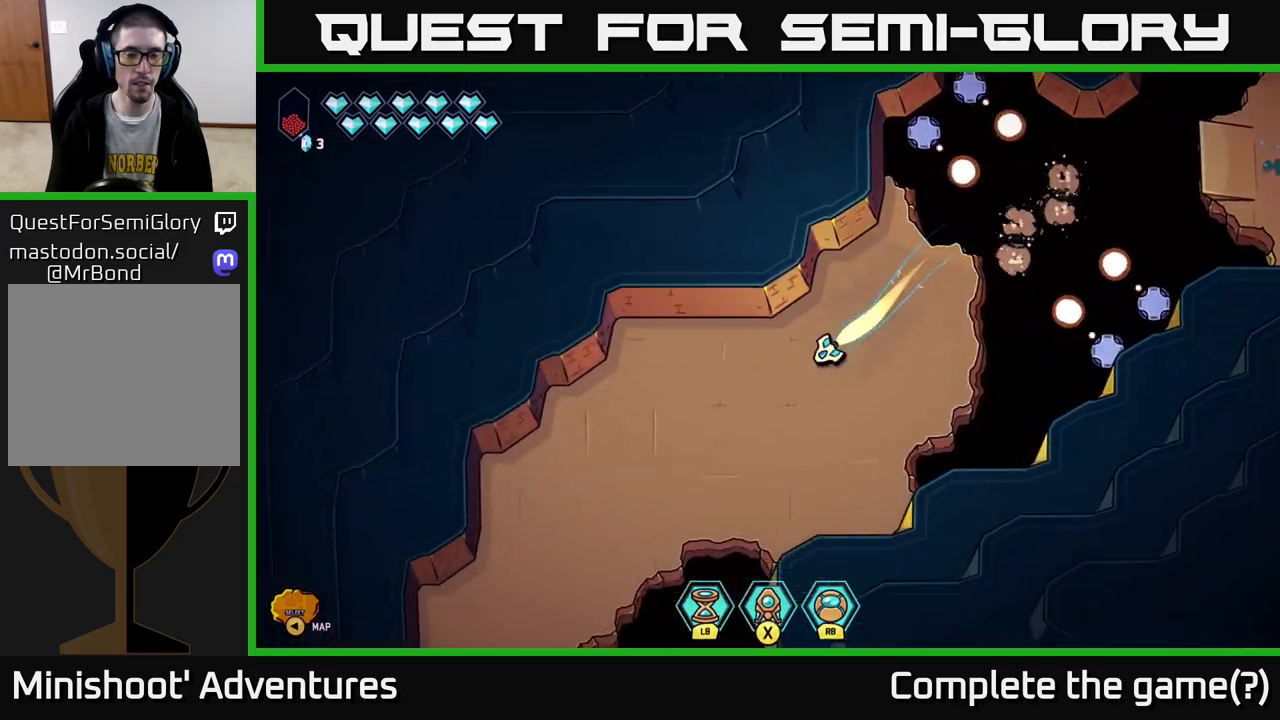
{"buttons": ["L2"], "left_stick": "down-left", "right_stick": "center", "events": []}
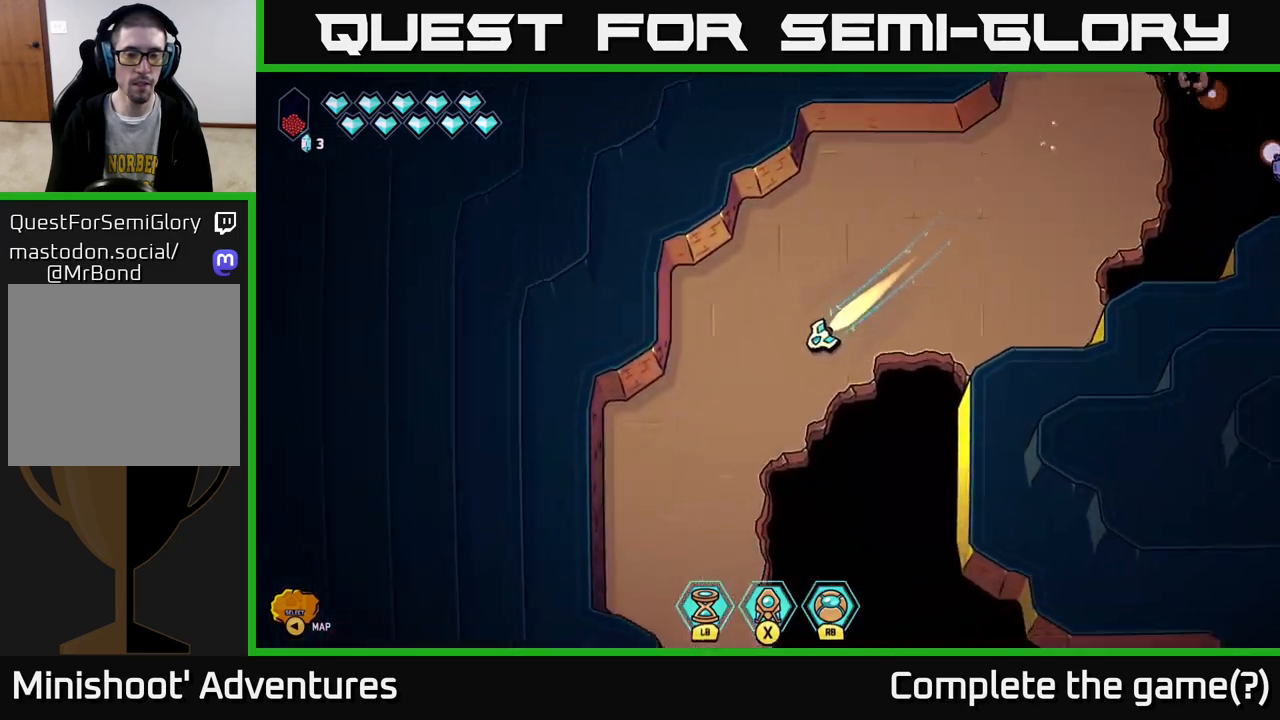
{"buttons": ["L2"], "left_stick": "down-right", "right_stick": "center", "events": [[133, "left_stick", "down"], [383, "left_stick", "down-right"]]}
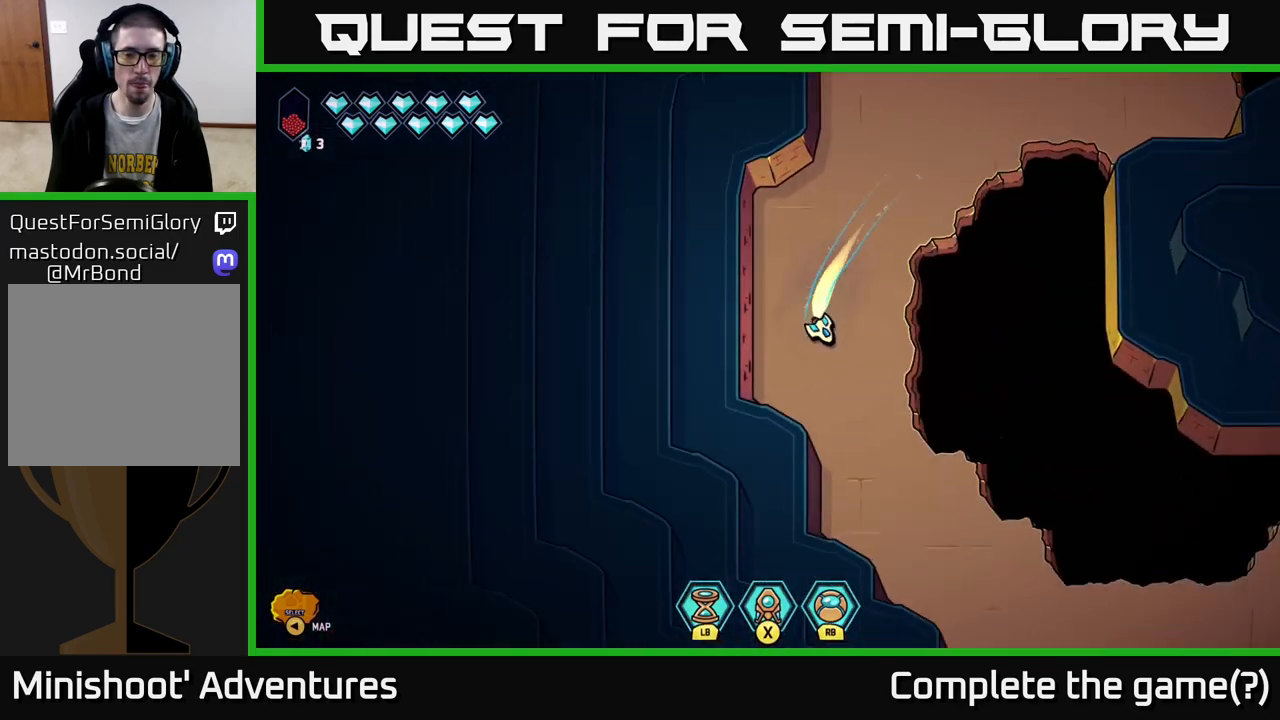
{"buttons": ["L2"], "left_stick": "down-right", "right_stick": "center", "events": []}
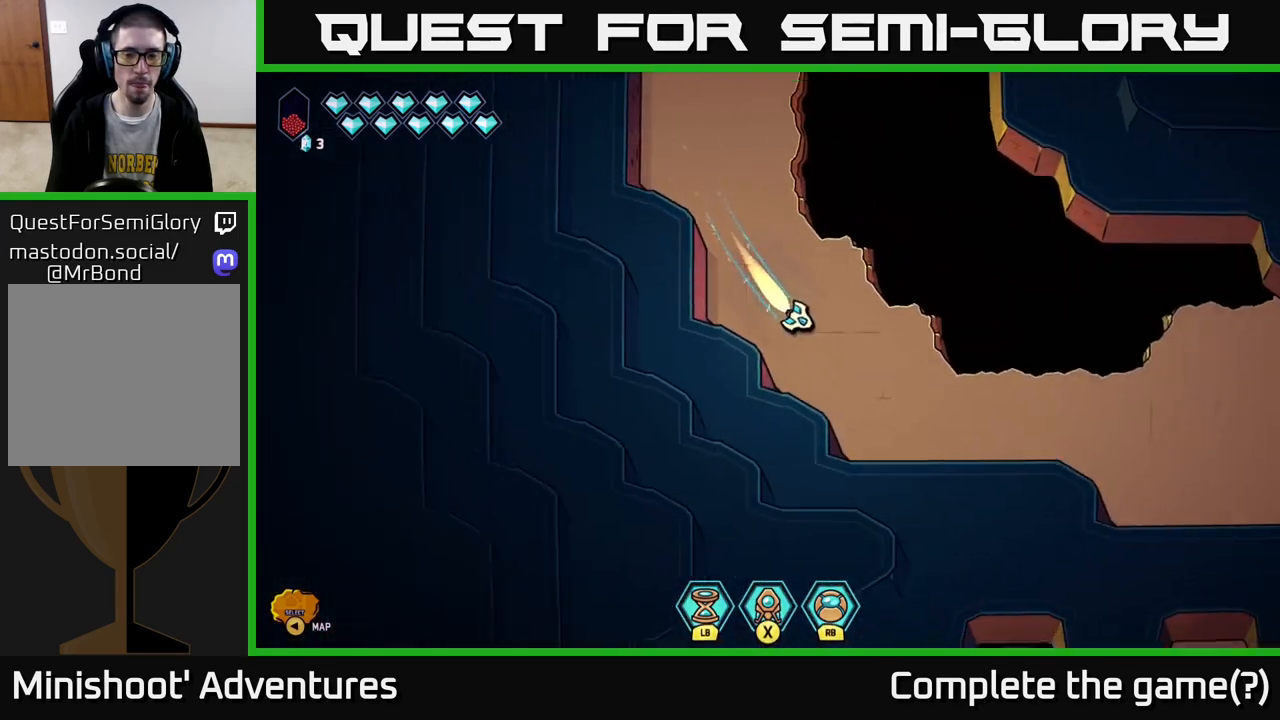
{"buttons": ["L2"], "left_stick": "right", "right_stick": "center", "events": [[67, "left_stick", "right"]]}
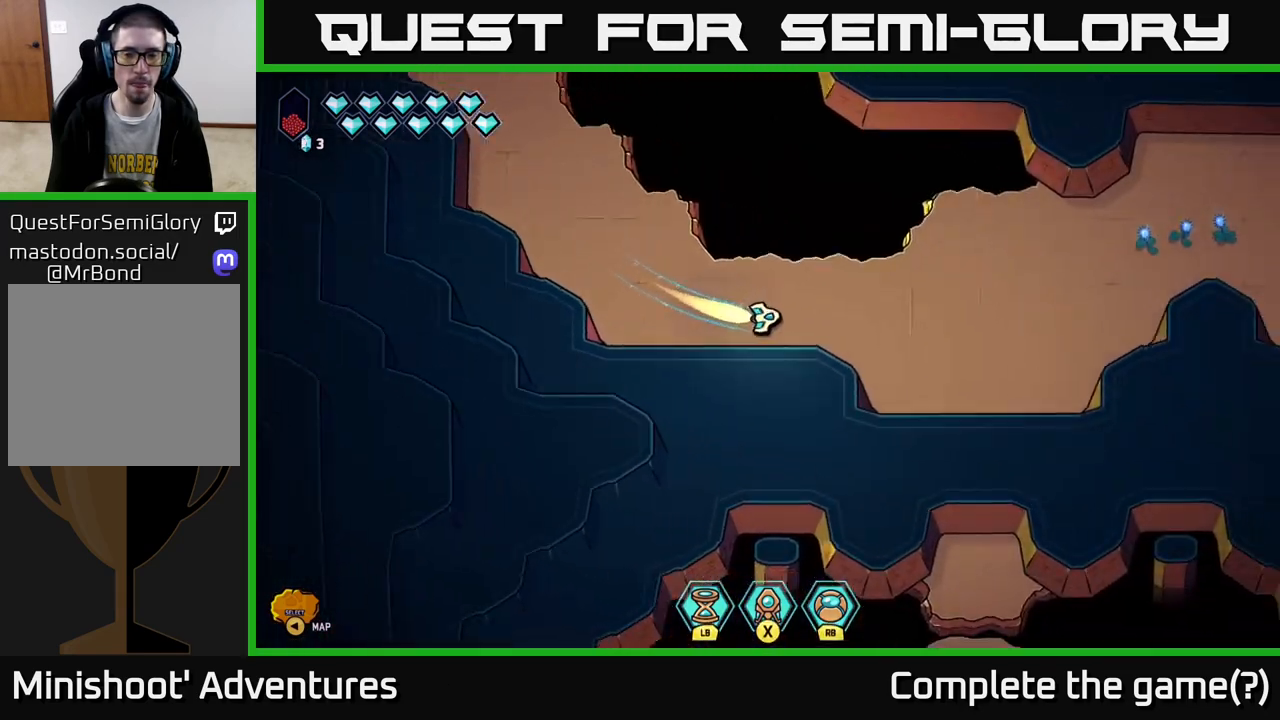
{"buttons": ["L2"], "left_stick": "up-right", "right_stick": "center", "events": [[267, "left_stick", "up-right"]]}
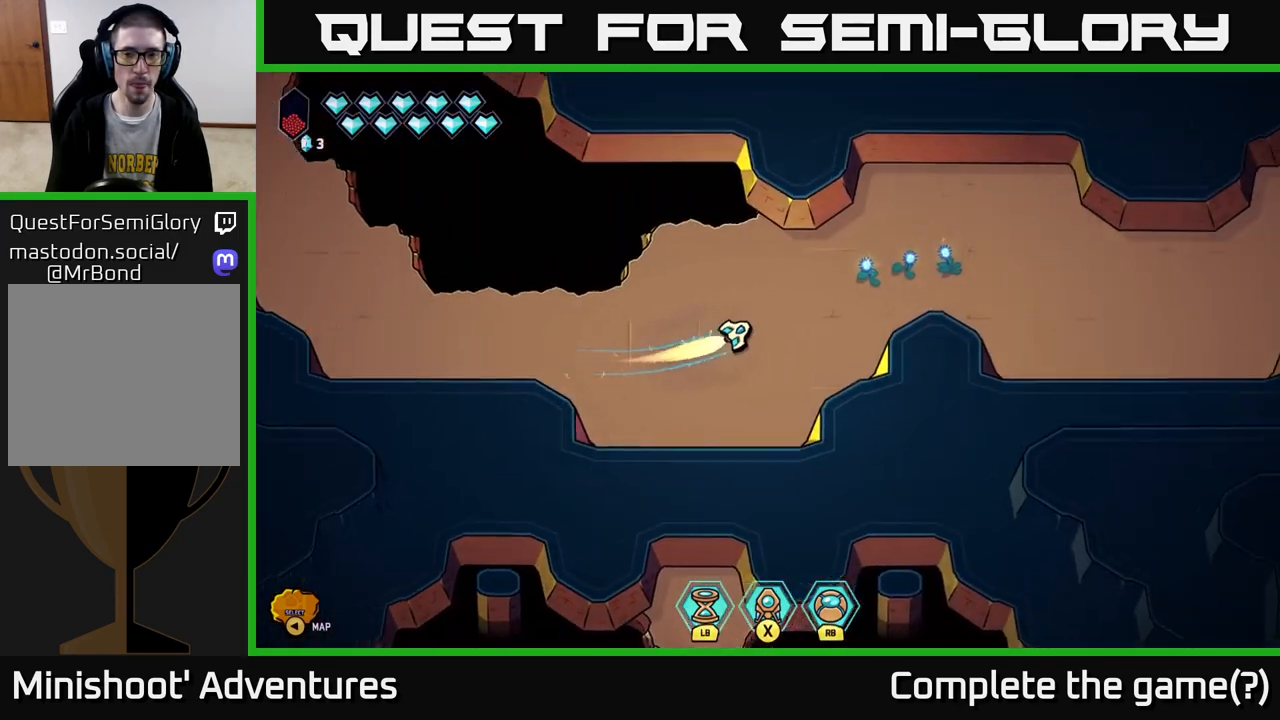
{"buttons": ["L2"], "left_stick": "down-right", "right_stick": "center", "events": [[217, "left_stick", "right"], [417, "left_stick", "down-right"]]}
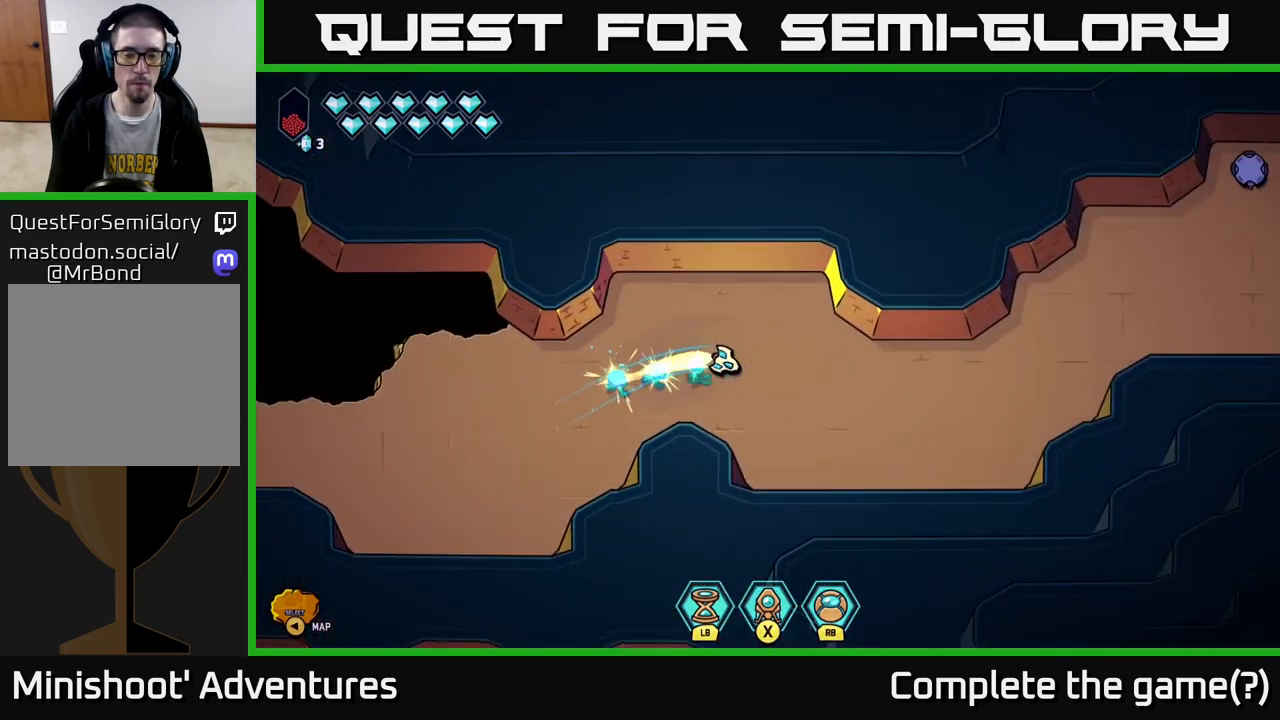
{"buttons": ["L2"], "left_stick": "up-right", "right_stick": "center", "events": [[83, "left_stick", "right"], [417, "left_stick", "up-right"]]}
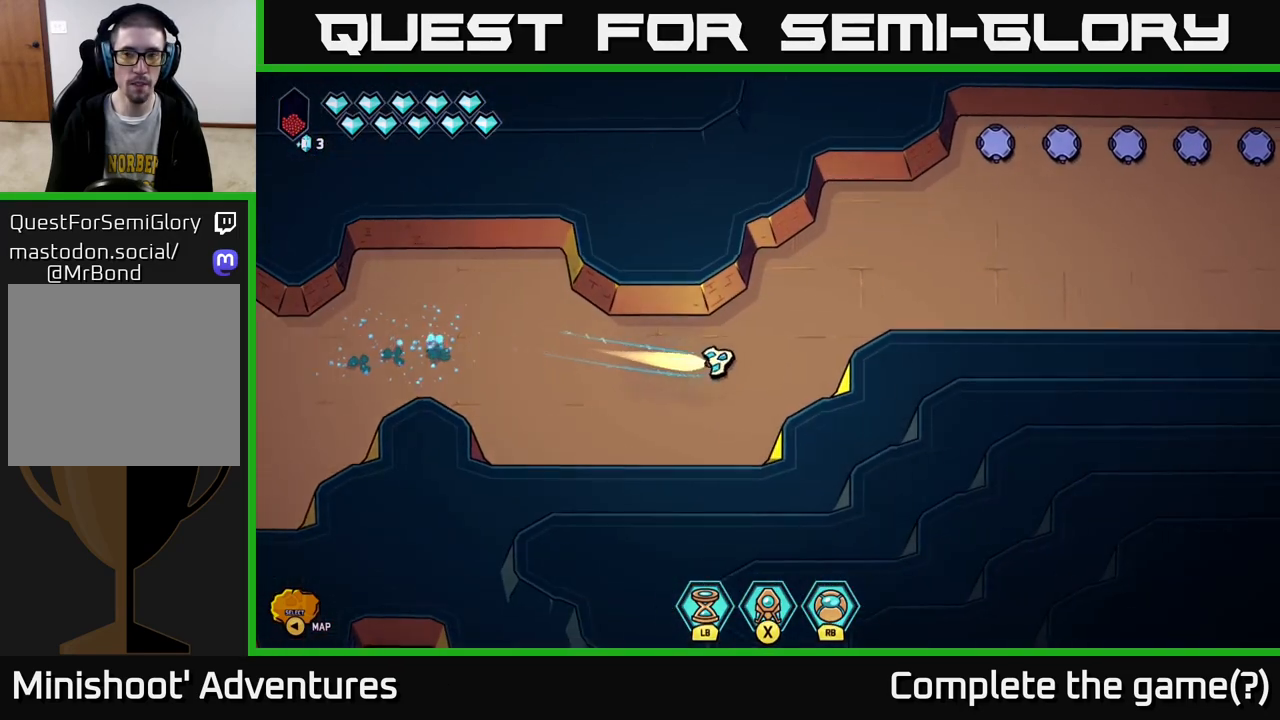
{"buttons": ["L2"], "left_stick": "right", "right_stick": "center", "events": [[300, "left_stick", "right"]]}
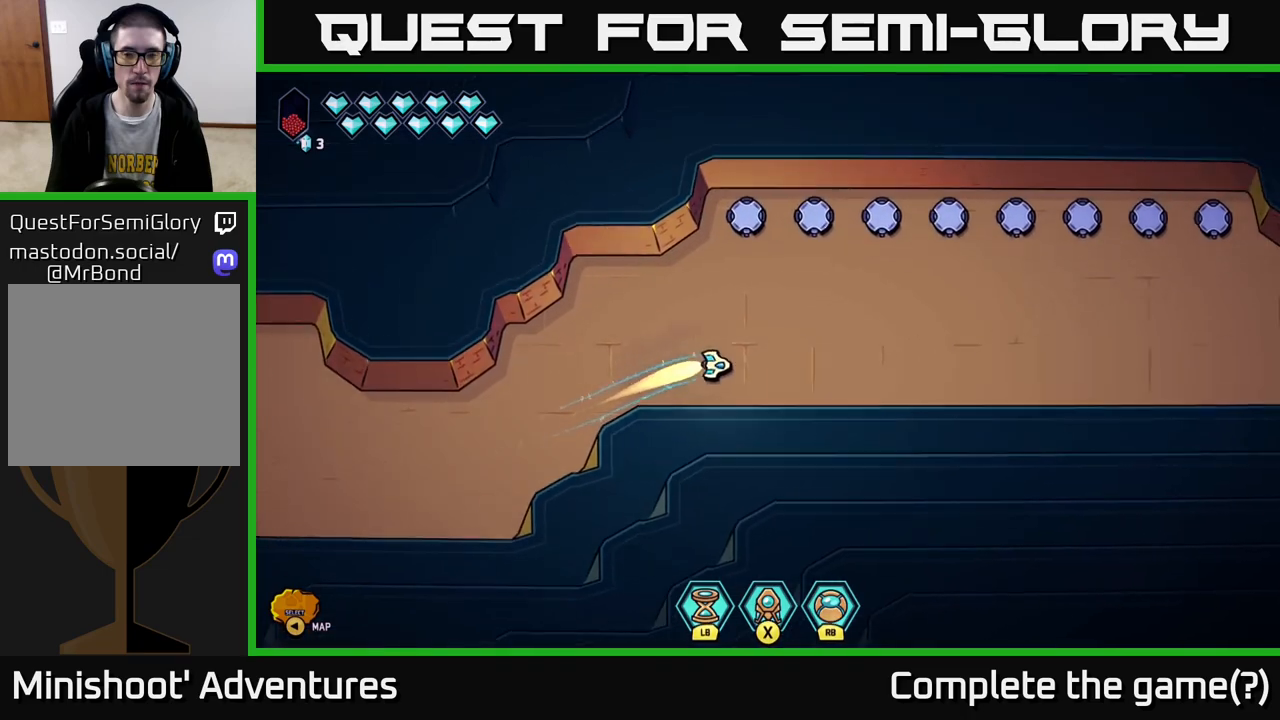
{"buttons": ["L2"], "left_stick": "right", "right_stick": "center", "events": []}
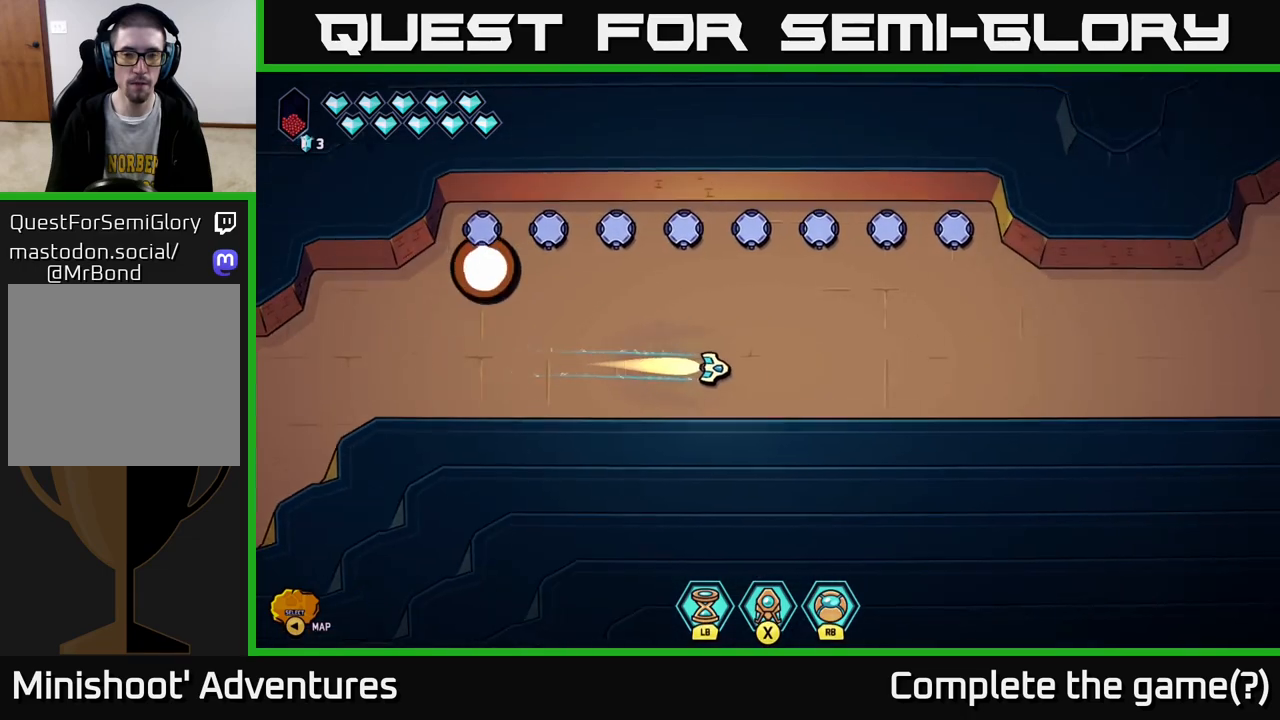
{"buttons": ["L2"], "left_stick": "right", "right_stick": "center", "events": []}
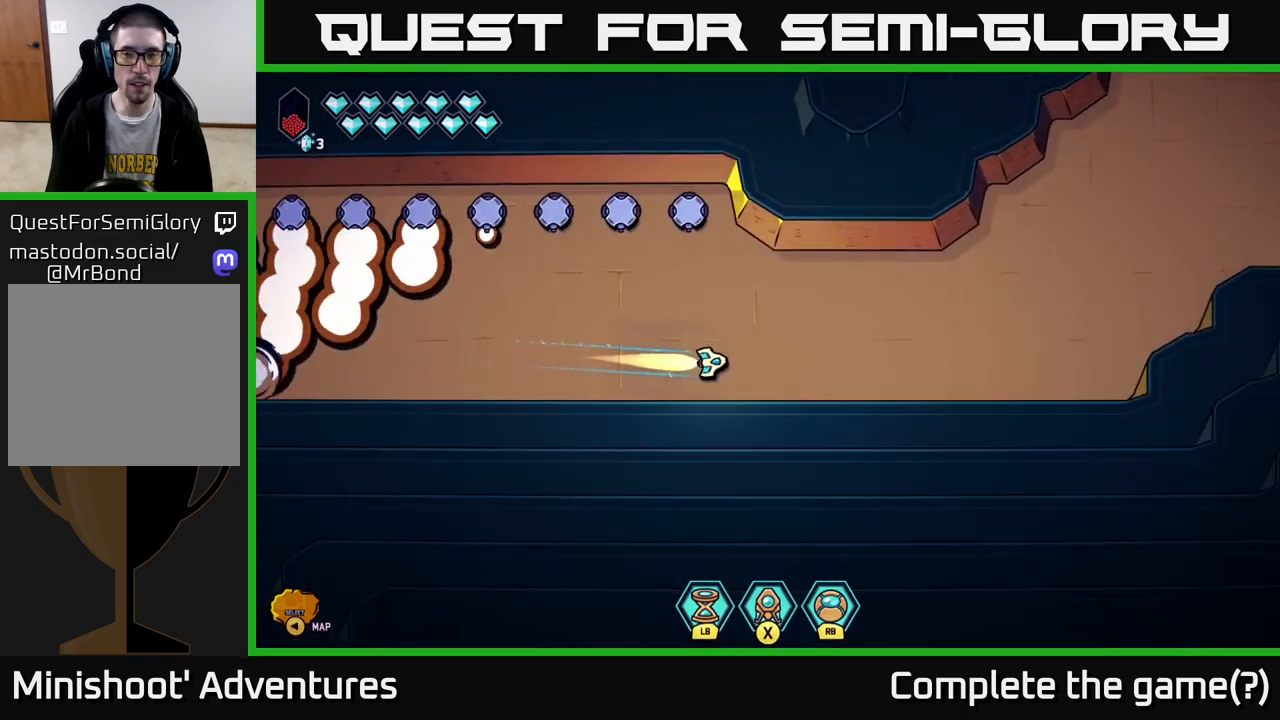
{"buttons": ["L2"], "left_stick": "up-right", "right_stick": "center", "events": [[150, "left_stick", "up-right"]]}
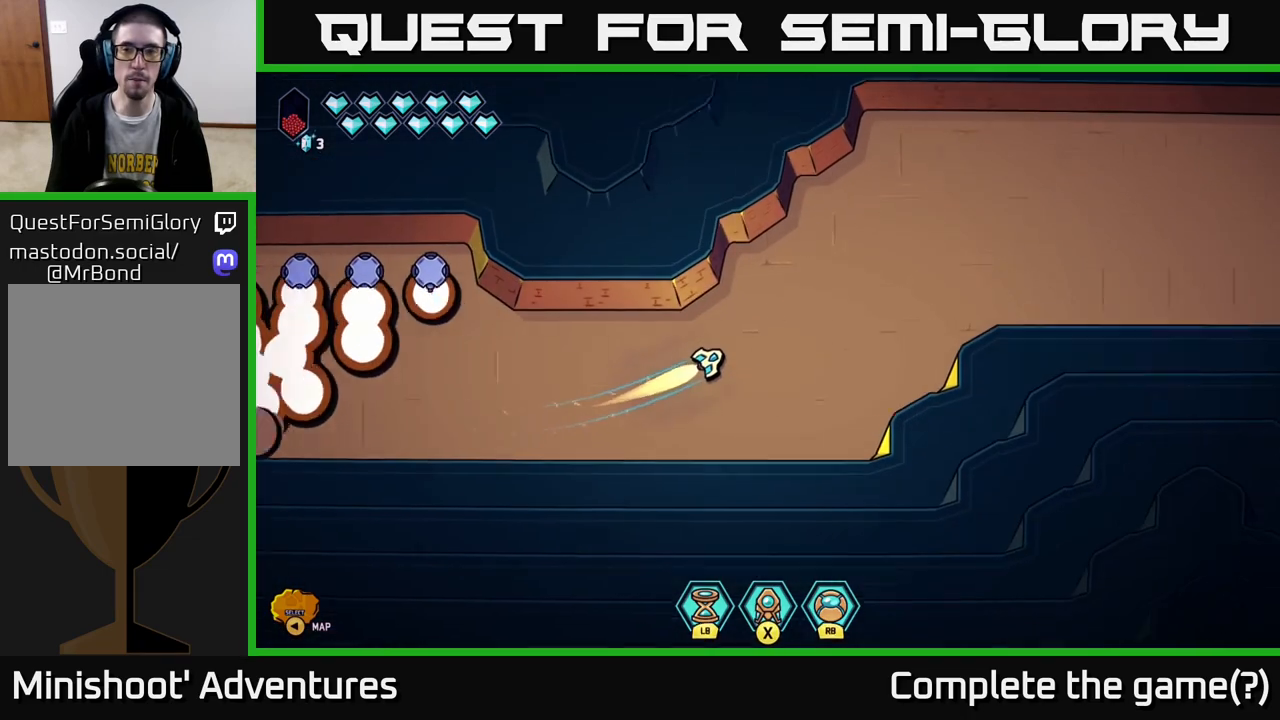
{"buttons": ["L2"], "left_stick": "right", "right_stick": "center", "events": [[200, "left_stick", "right"]]}
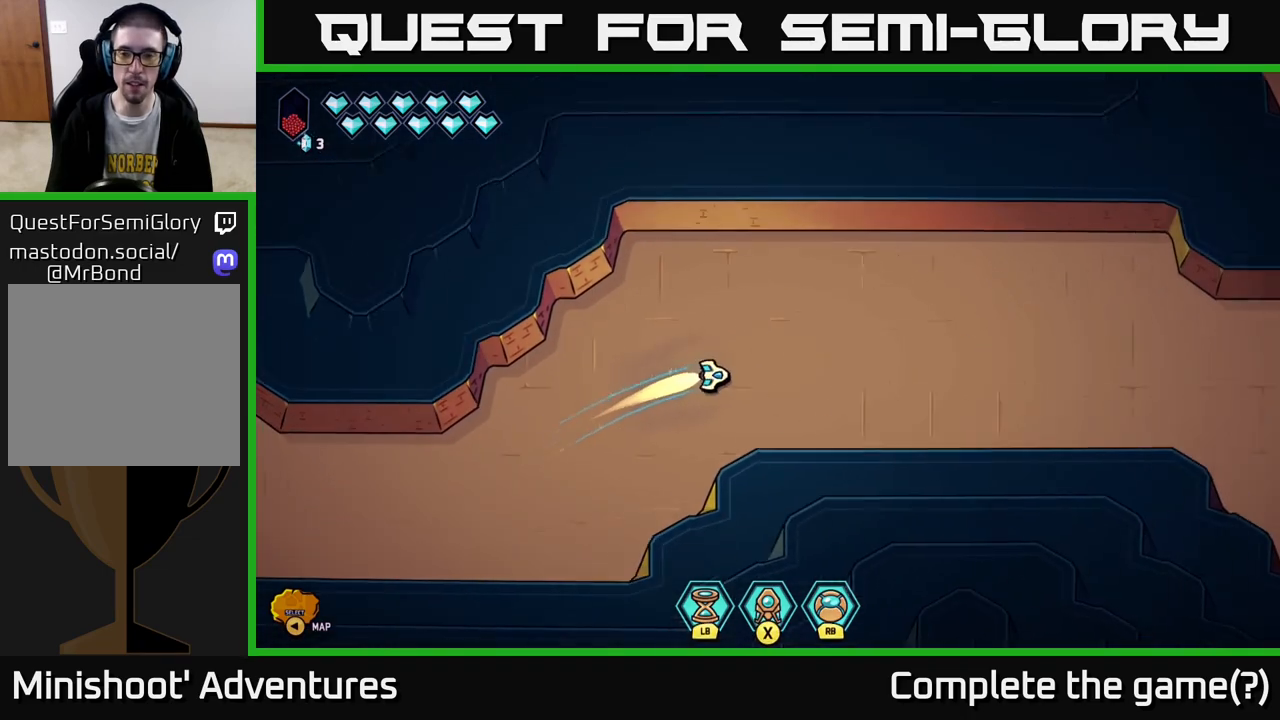
{"buttons": ["L2"], "left_stick": "right", "right_stick": "center", "events": []}
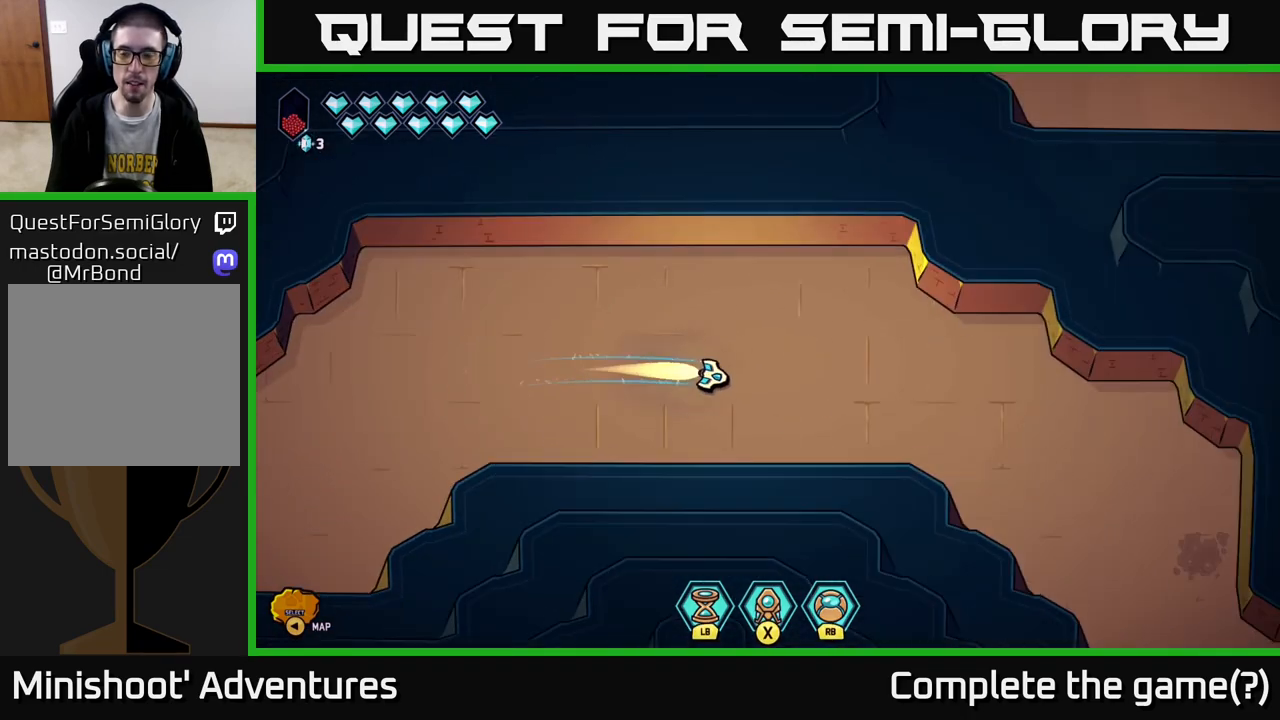
{"buttons": ["L2"], "left_stick": "down-right", "right_stick": "center", "events": [[250, "left_stick", "down-right"]]}
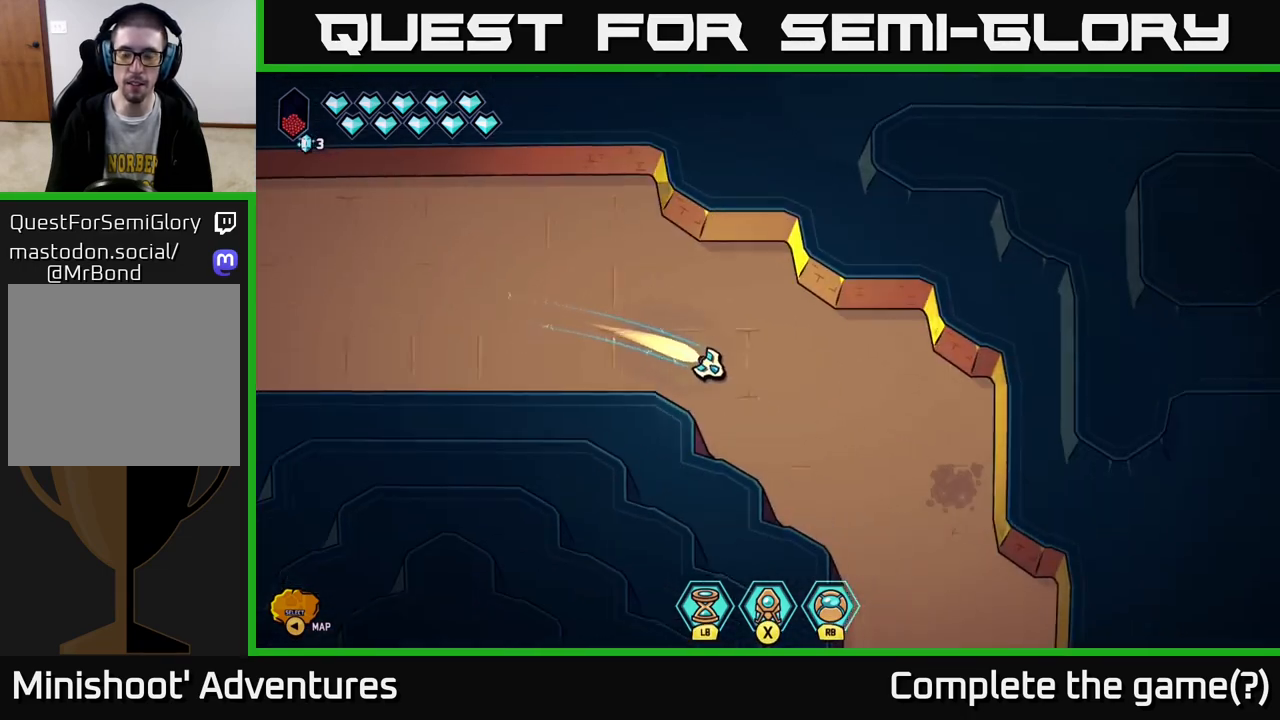
{"buttons": ["L2"], "left_stick": "down", "right_stick": "center", "events": [[317, "left_stick", "down"]]}
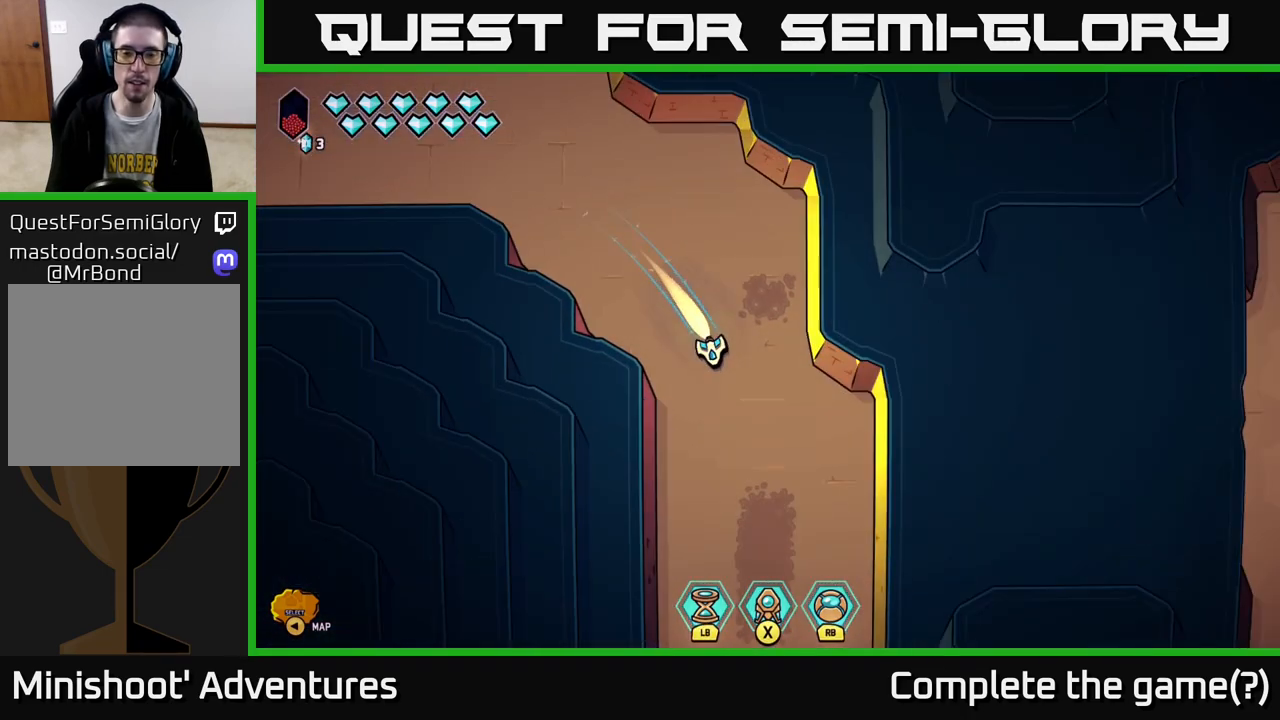
{"buttons": ["L2"], "left_stick": "down", "right_stick": "center", "events": []}
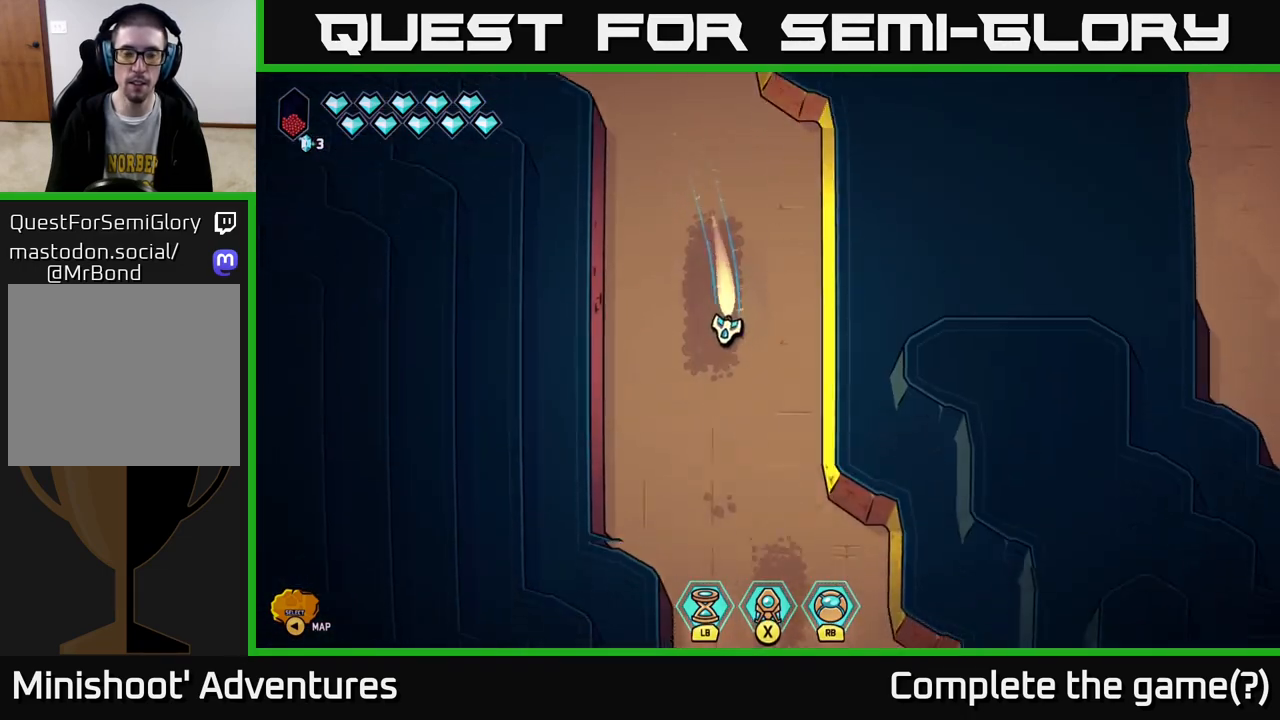
{"buttons": ["L2"], "left_stick": "down-right", "right_stick": "center", "events": [[350, "left_stick", "down-right"]]}
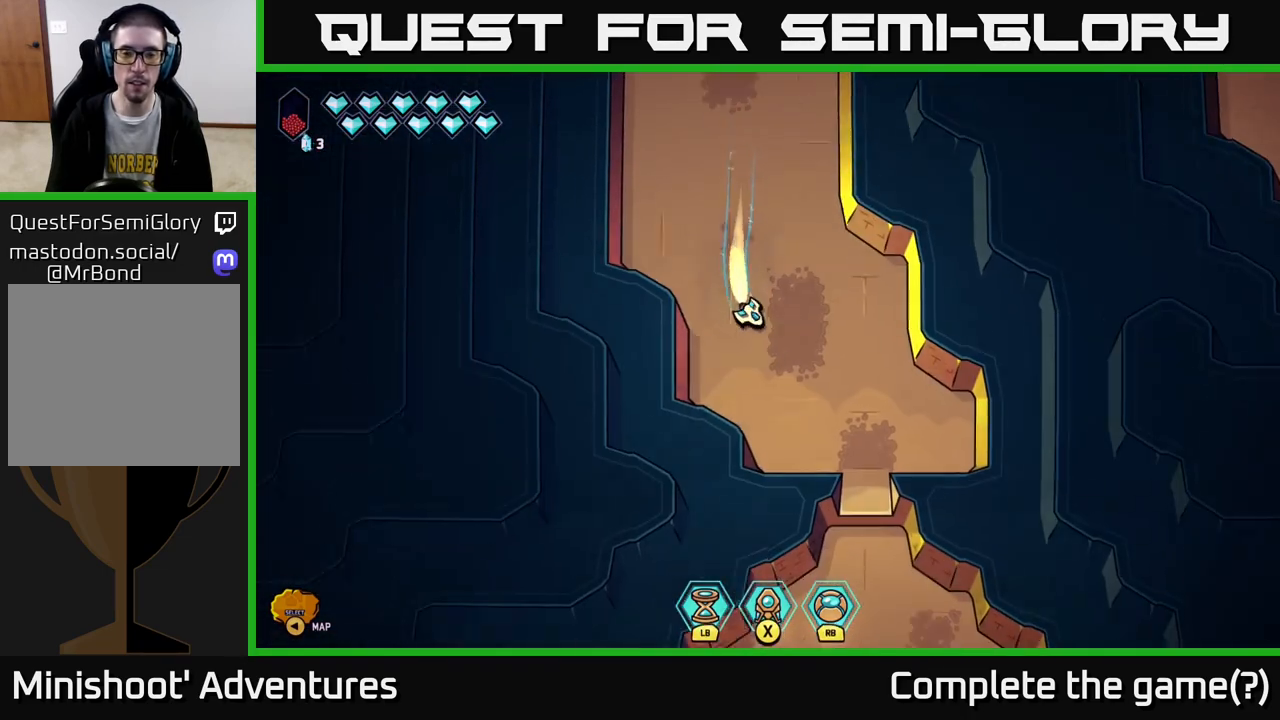
{"buttons": [], "left_stick": "center", "right_stick": "center", "events": [[300, "L2", "up"], [367, "left_stick", "center"]]}
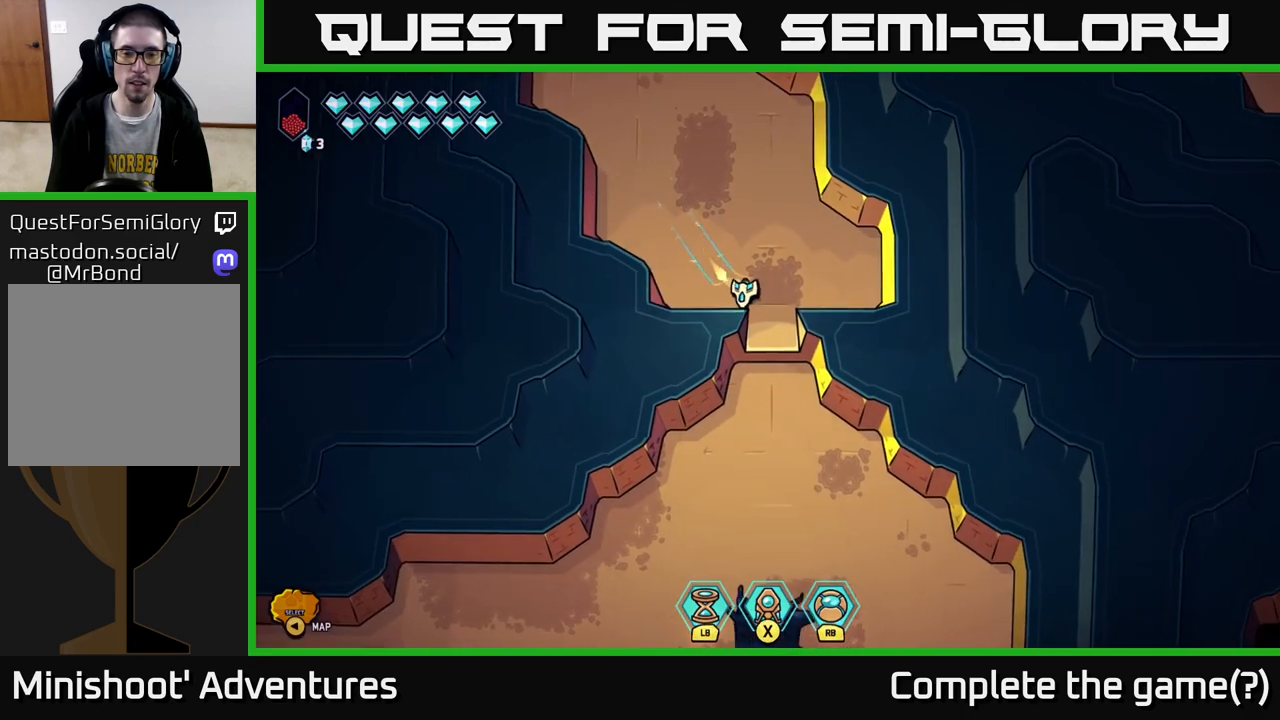
{"buttons": [], "left_stick": "right", "right_stick": "center", "events": [[450, "left_stick", "right"]]}
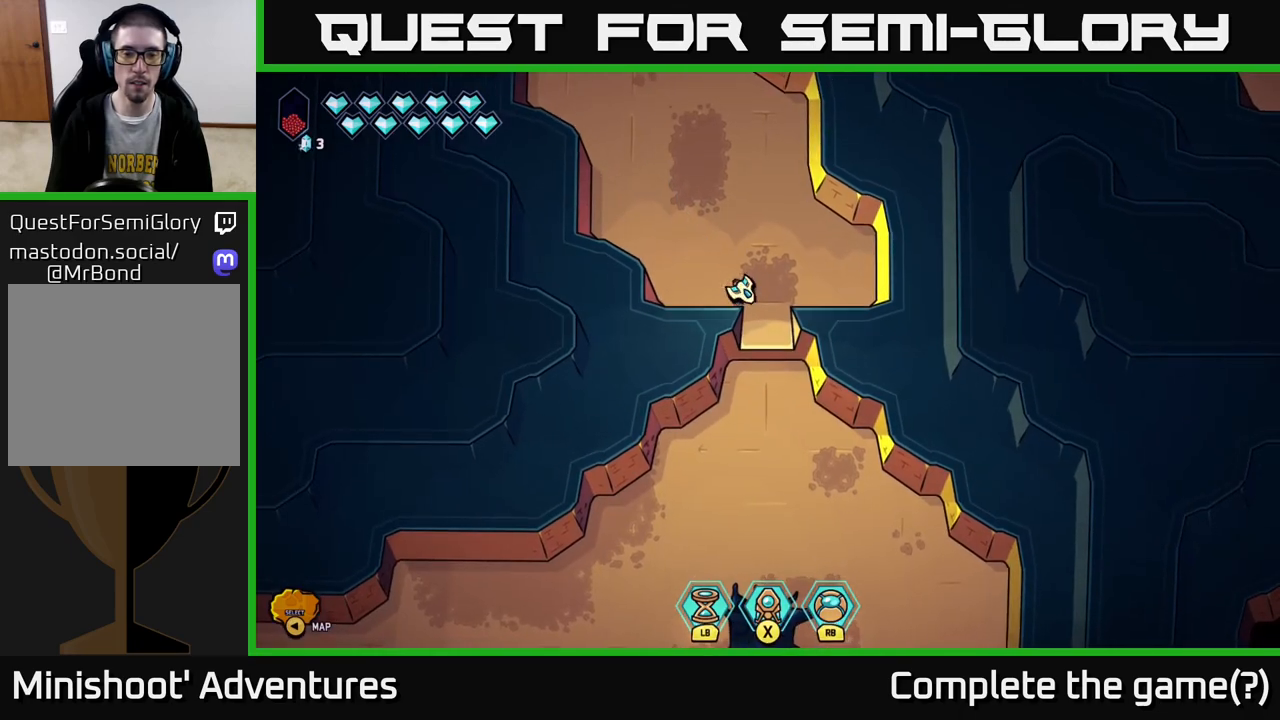
{"buttons": ["L2"], "left_stick": "down", "right_stick": "center", "events": [[17, "left_stick", "down-right"], [117, "left_stick", "down"], [200, "L2", "down"]]}